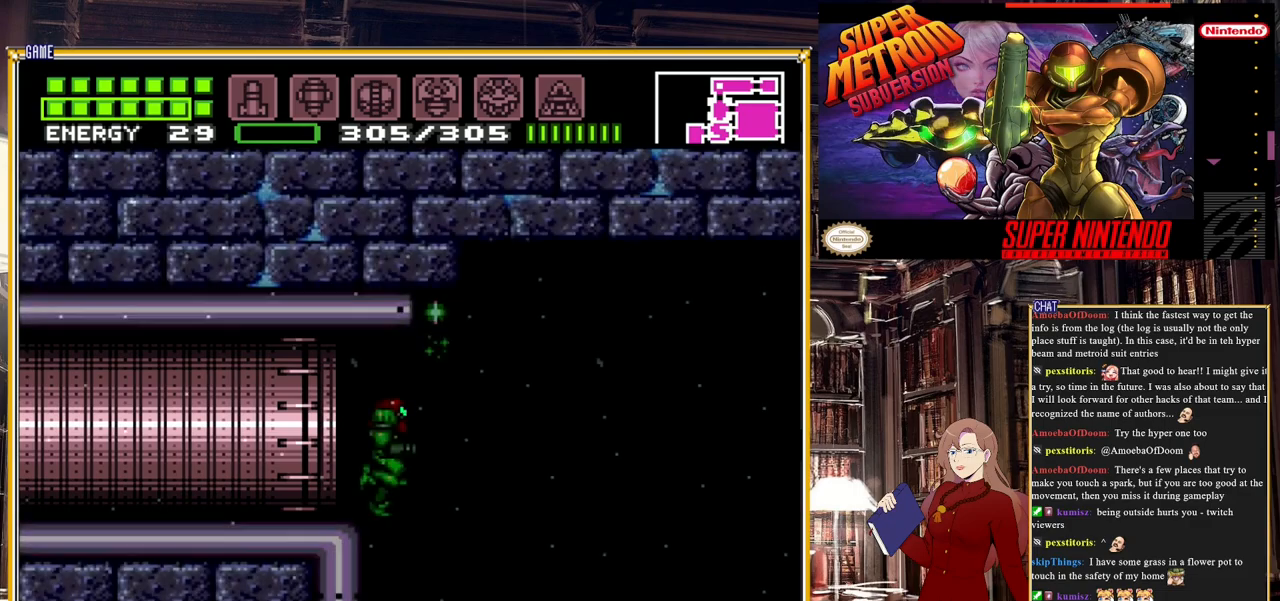
Gameplay with a controller (Nintendo layout); each line is a JSON object with the inputs held at the frame after it. "events" lists button and stick changes between this image and that frame as [ms after this image, input, new state], when the widget could be followed in between. Not read: L3 R3.
{"buttons": ["DPAD_RIGHT"], "events": []}
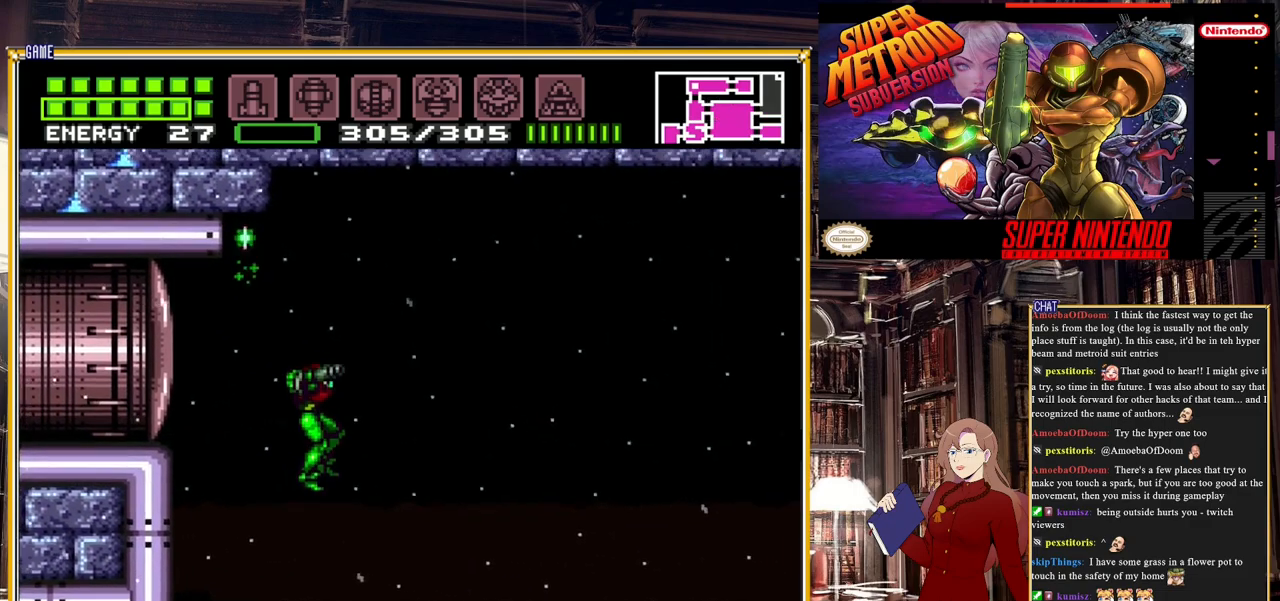
{"buttons": [], "events": [[233, "DPAD_RIGHT", "up"]]}
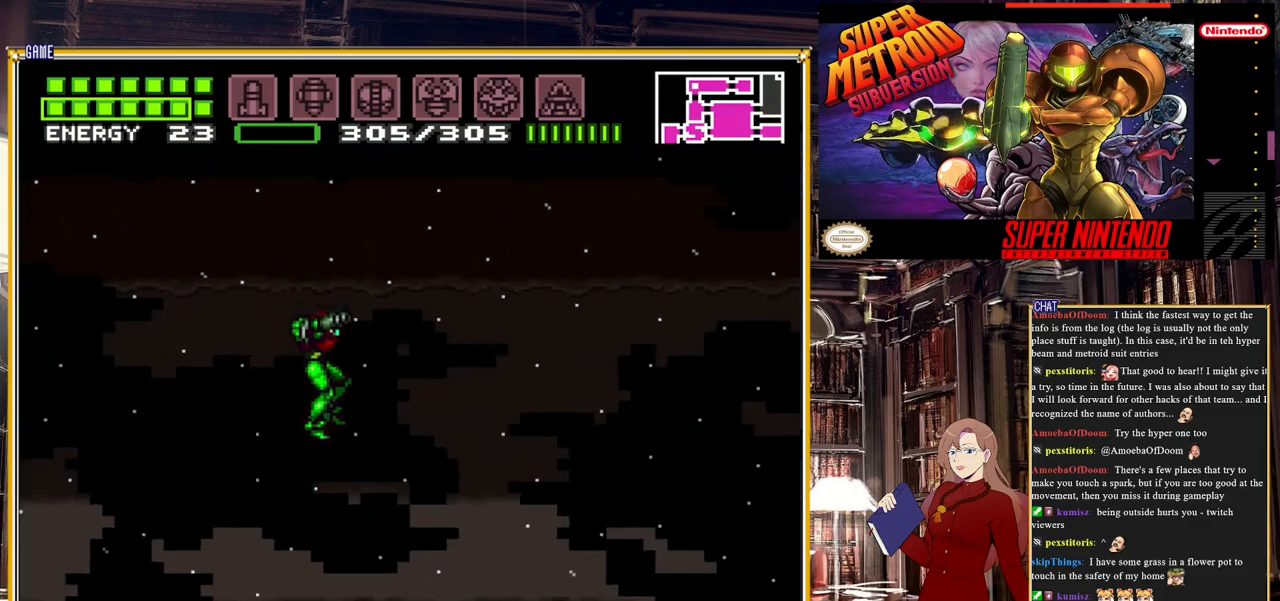
{"buttons": [], "events": [[200, "DPAD_LEFT", "down"], [500, "DPAD_LEFT", "up"]]}
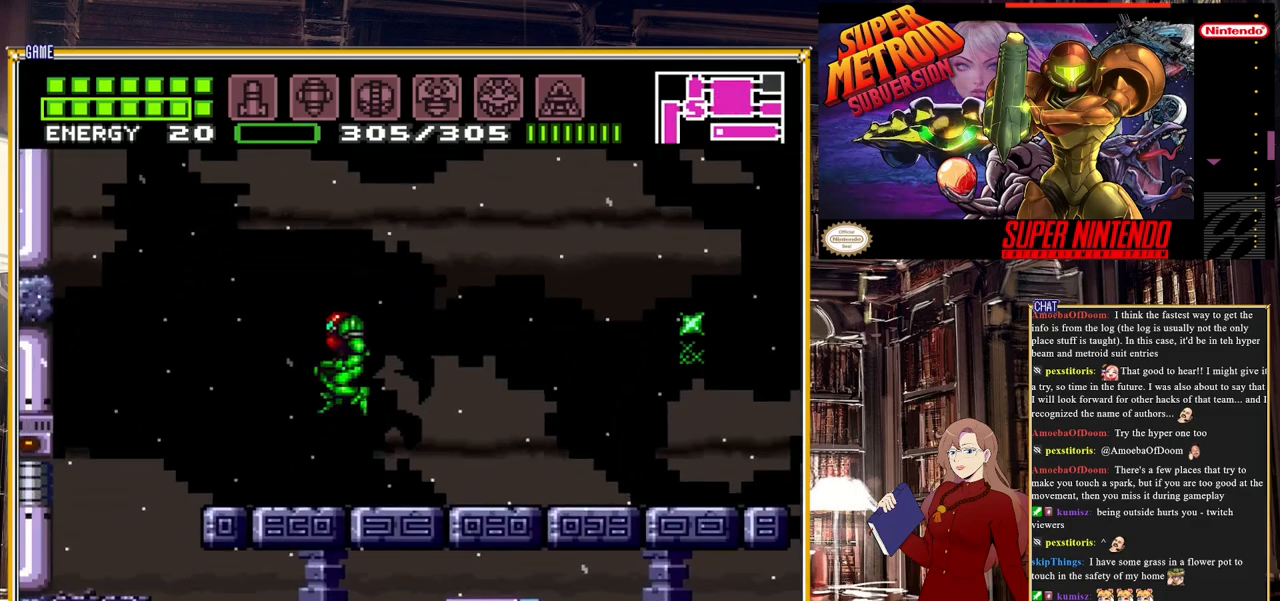
{"buttons": ["DPAD_LEFT"], "events": [[350, "A", "down"], [383, "DPAD_LEFT", "down"], [500, "A", "up"]]}
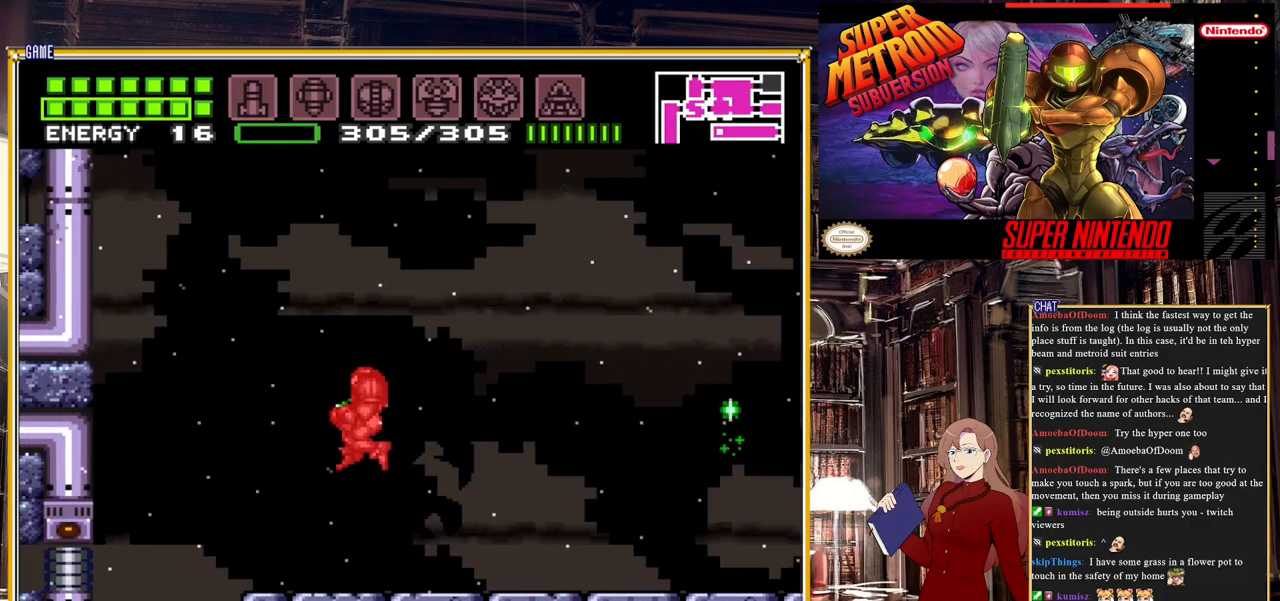
{"buttons": [], "events": [[217, "DPAD_LEFT", "up"], [317, "DPAD_RIGHT", "down"], [433, "DPAD_RIGHT", "up"]]}
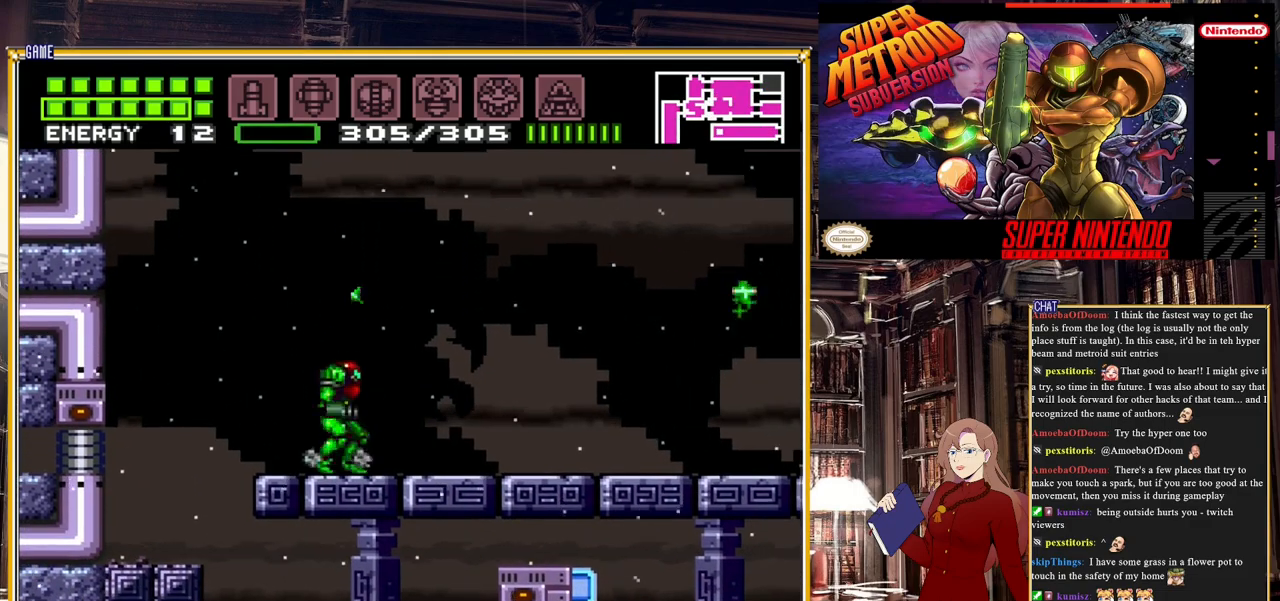
{"buttons": [], "events": [[167, "A", "down"], [333, "A", "up"], [367, "DPAD_RIGHT", "down"], [450, "DPAD_RIGHT", "up"]]}
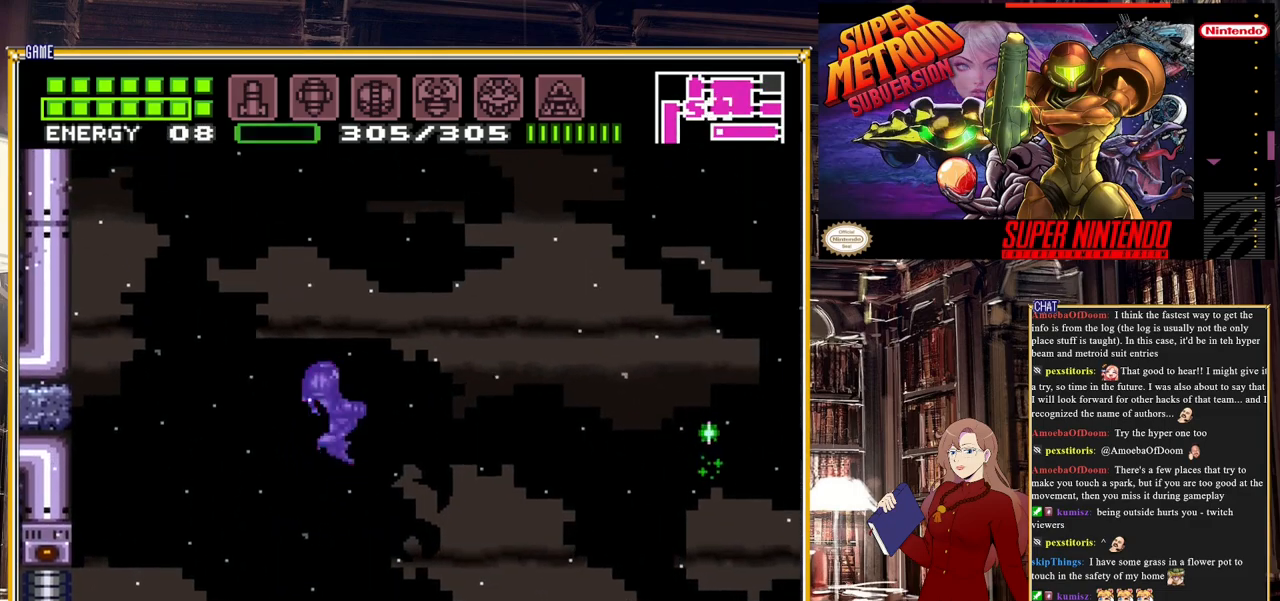
{"buttons": ["A"], "events": [[450, "A", "down"]]}
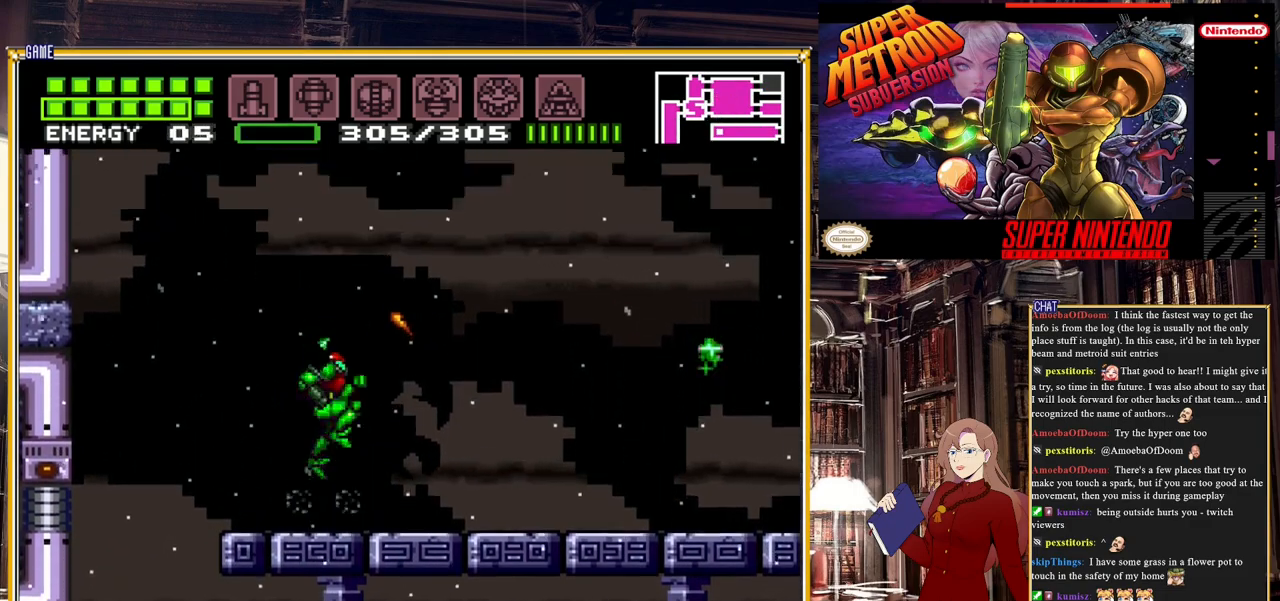
{"buttons": [], "events": [[83, "A", "up"]]}
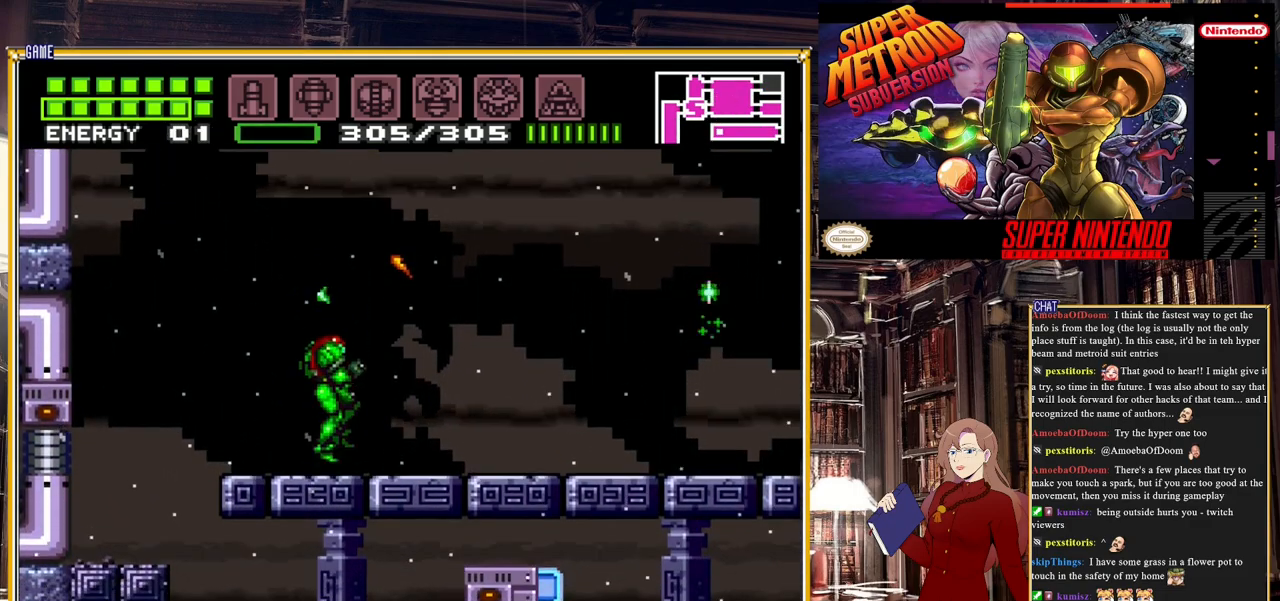
{"buttons": ["DPAD_RIGHT"], "events": [[67, "DPAD_RIGHT", "down"], [117, "A", "down"], [483, "A", "up"]]}
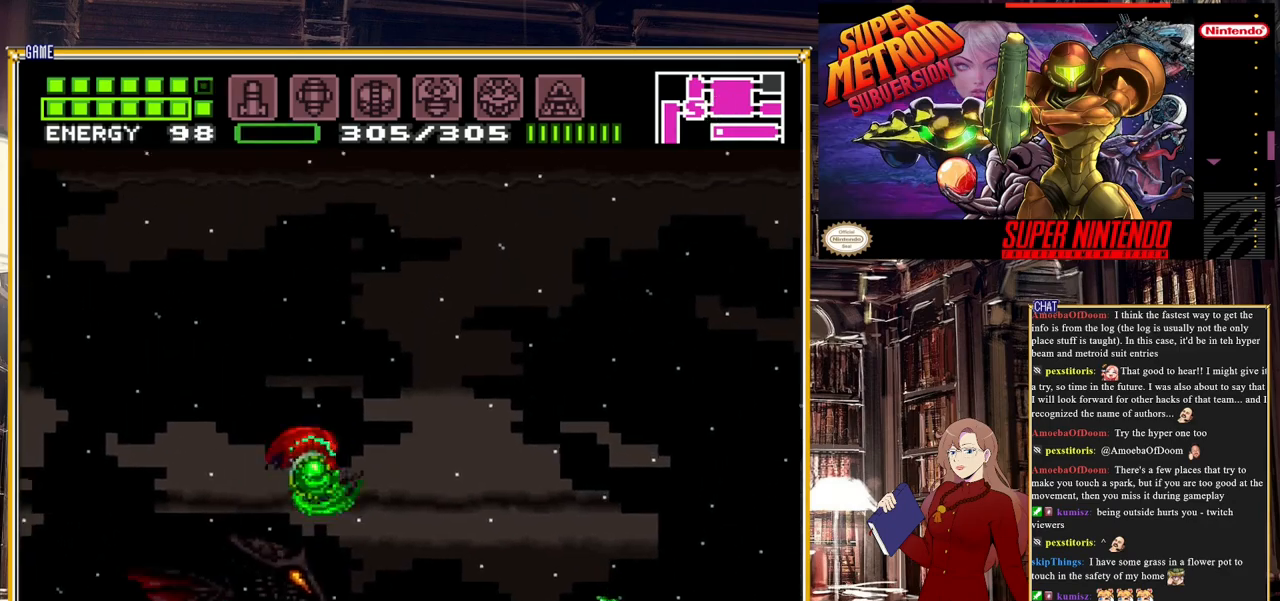
{"buttons": ["B", "DPAD_RIGHT"], "events": [[133, "B", "down"]]}
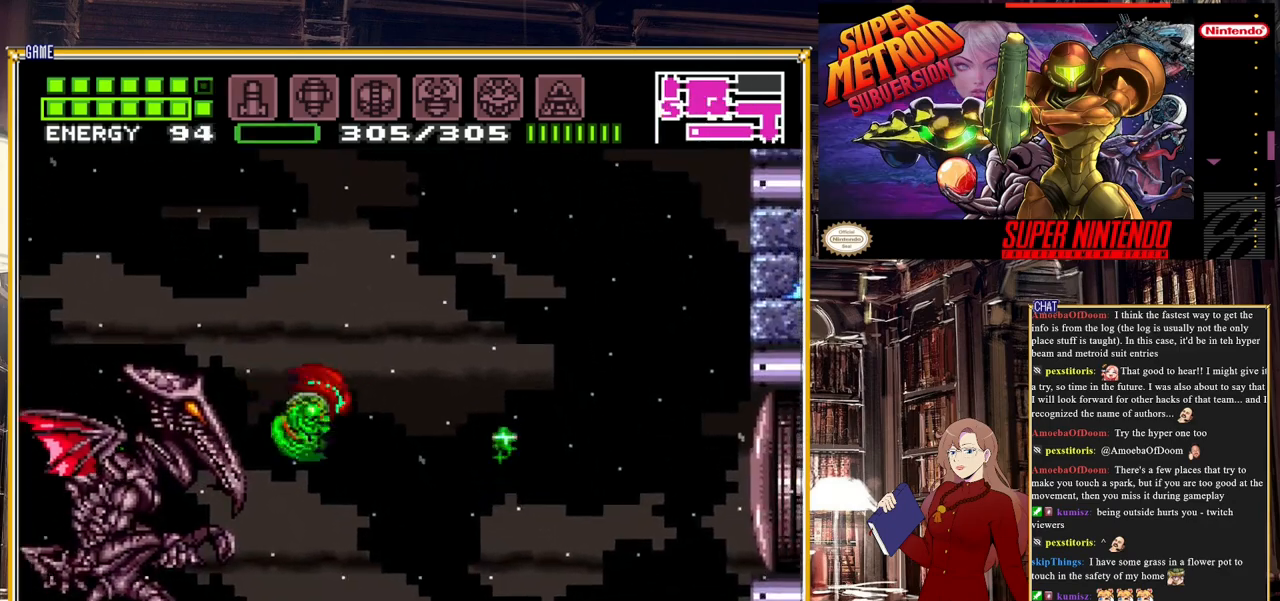
{"buttons": ["DPAD_RIGHT"], "events": [[233, "B", "up"]]}
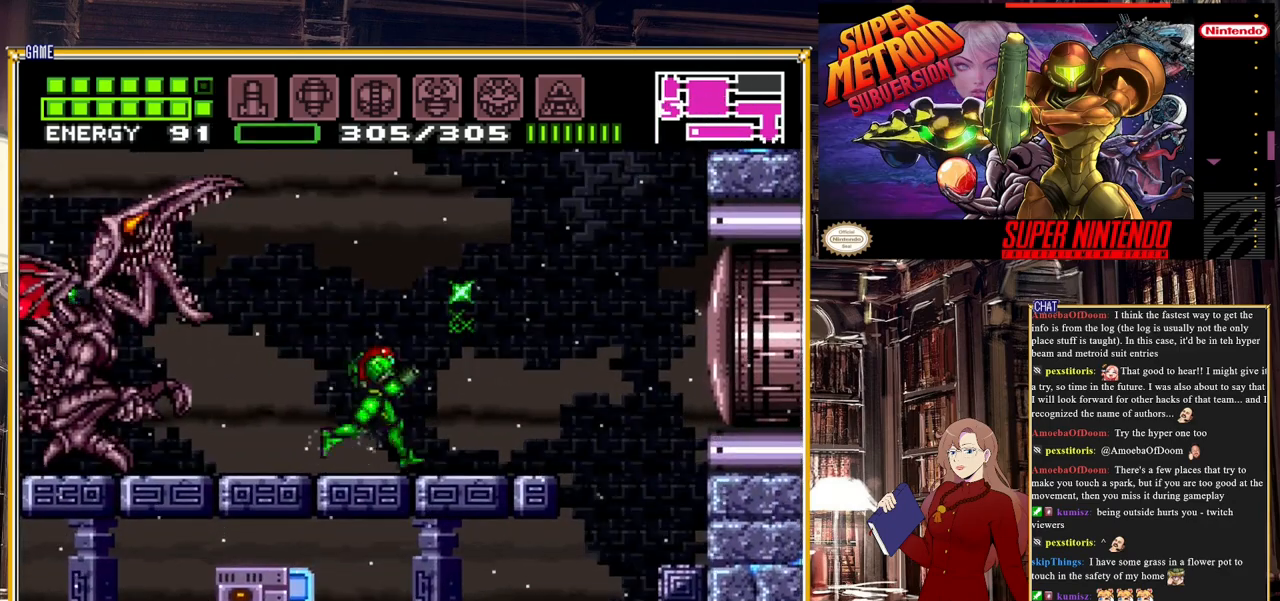
{"buttons": ["A"], "events": [[217, "DPAD_DOWN", "down"], [217, "DPAD_RIGHT", "up"], [233, "DPAD_DOWN", "up"], [233, "DPAD_LEFT", "down"], [350, "DPAD_LEFT", "up"], [483, "A", "down"]]}
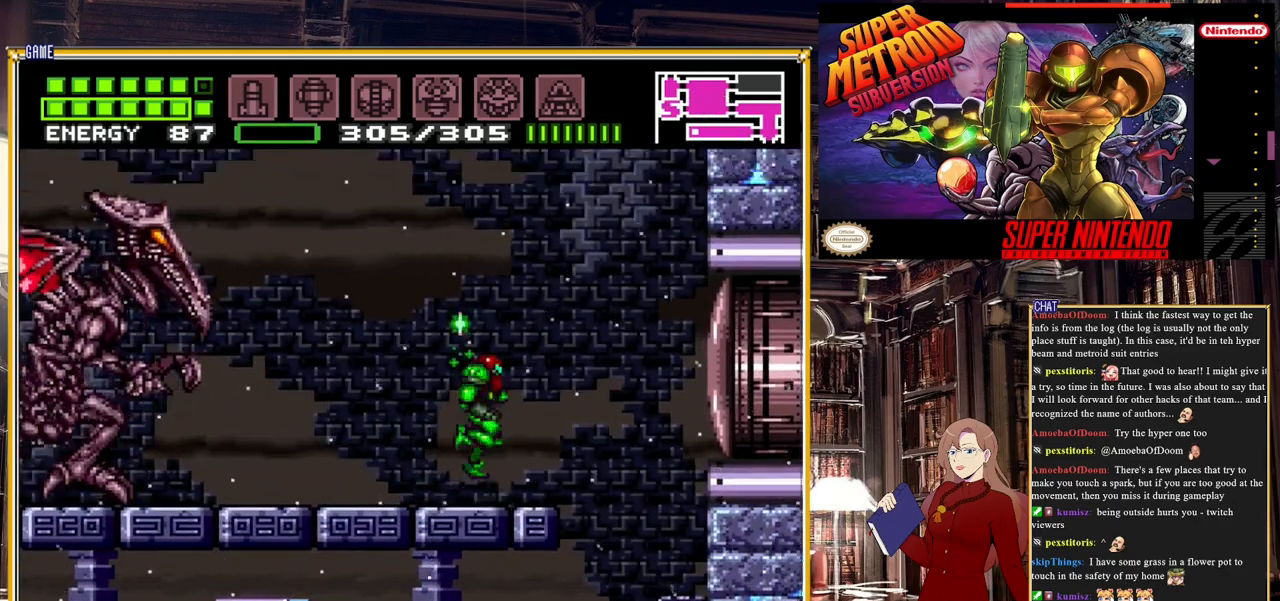
{"buttons": ["Y"], "events": [[100, "DPAD_LEFT", "down"], [200, "A", "up"], [233, "DPAD_LEFT", "up"], [233, "Y", "down"], [317, "DPAD_LEFT", "down"], [417, "DPAD_LEFT", "up"]]}
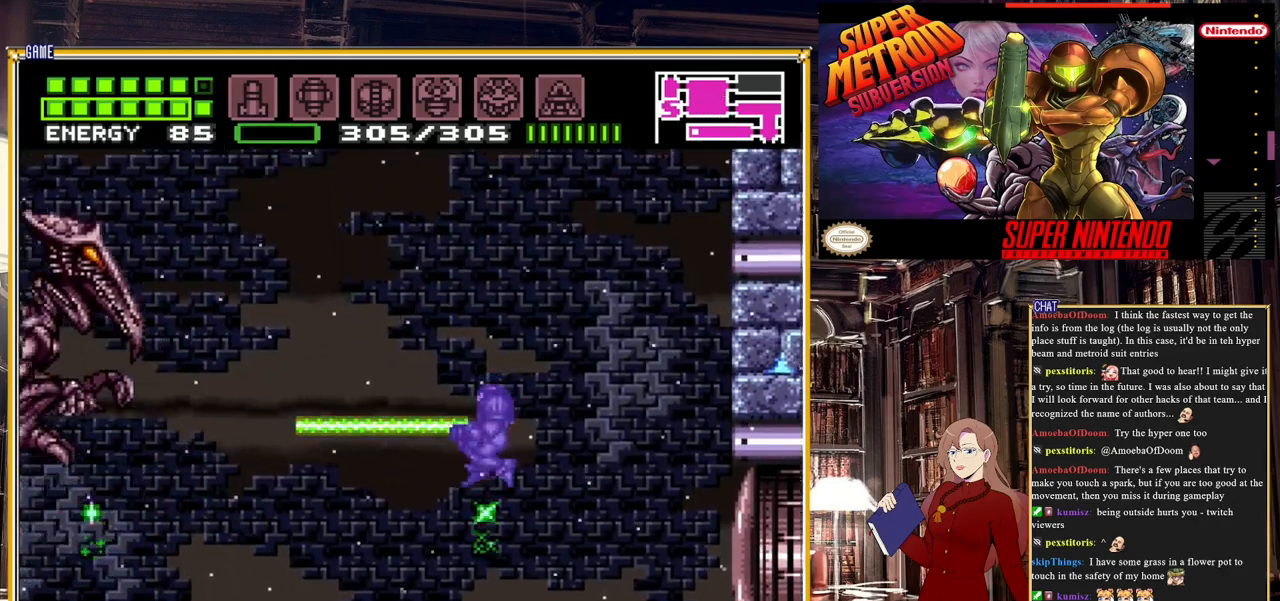
{"buttons": ["R1"], "events": [[183, "R1", "down"], [333, "Y", "up"]]}
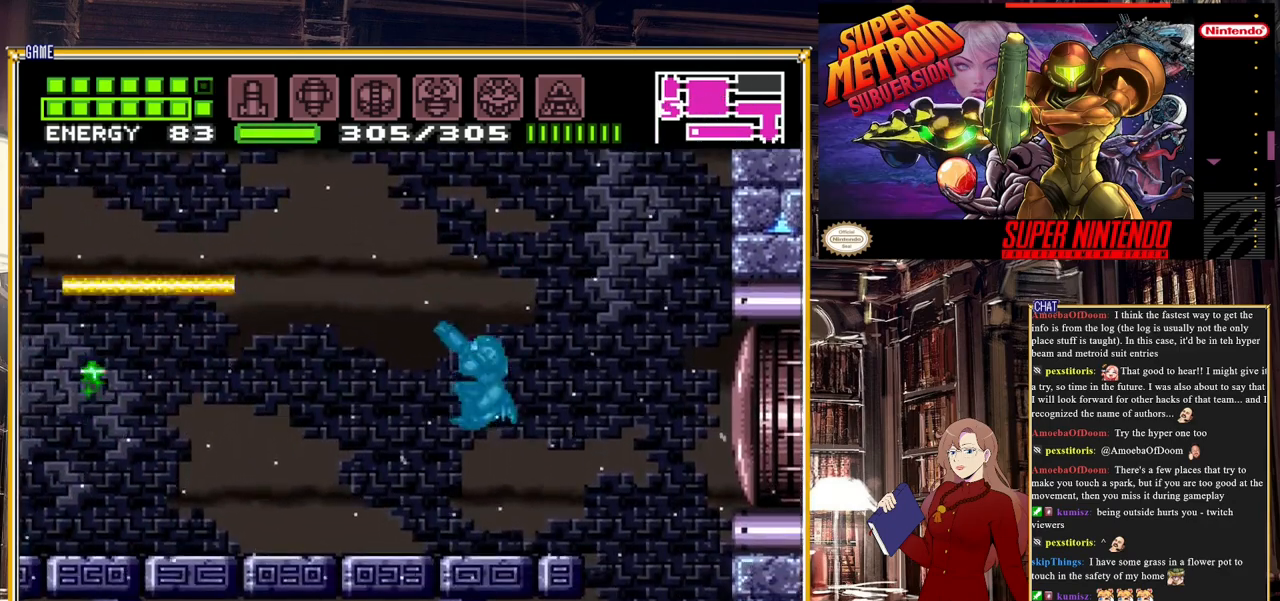
{"buttons": ["A", "R1"], "events": [[150, "Y", "down"], [317, "Y", "up"], [483, "A", "down"]]}
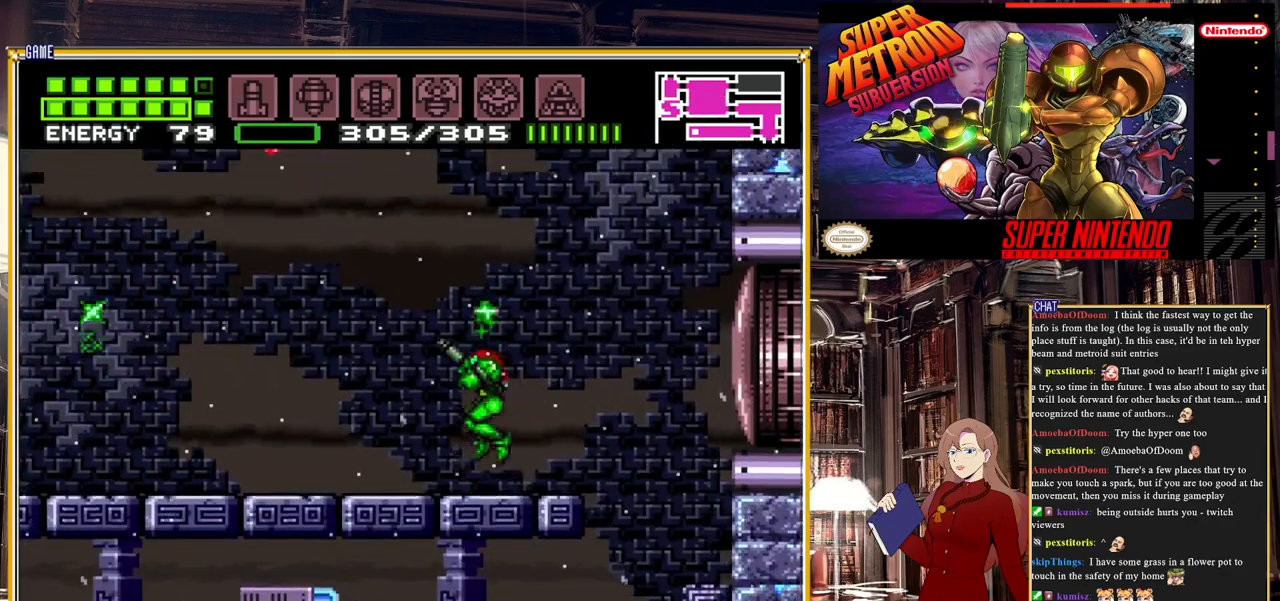
{"buttons": ["R1"], "events": [[117, "A", "up"], [233, "Y", "down"], [467, "Y", "up"]]}
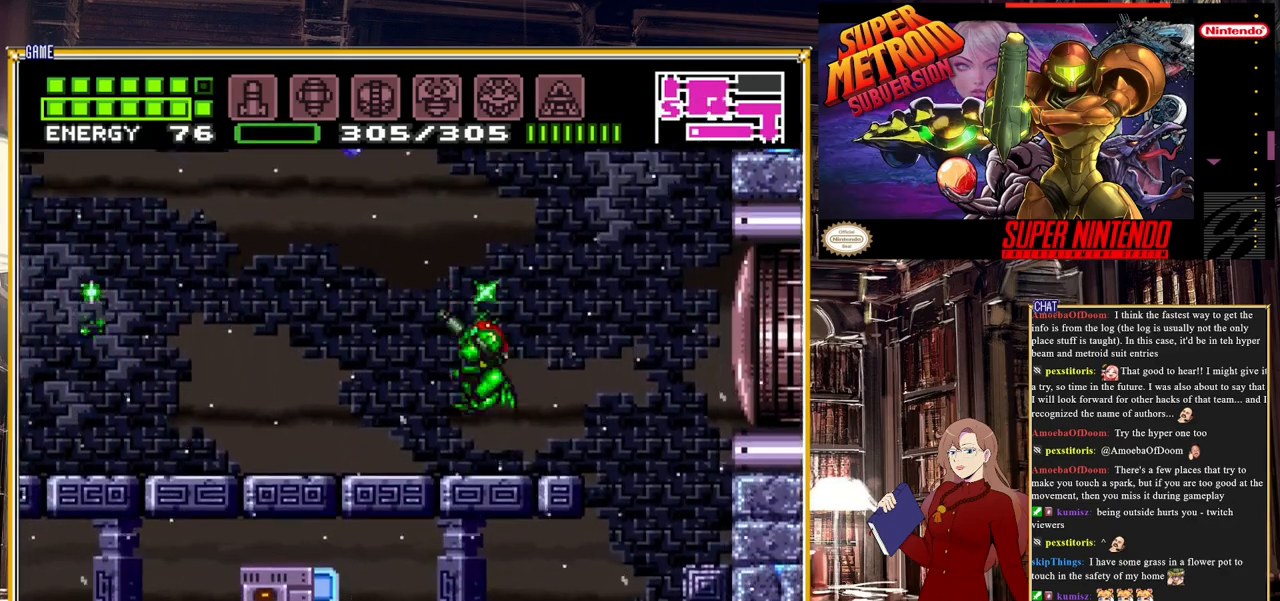
{"buttons": ["Y", "R1"], "events": [[17, "R1", "up"], [200, "A", "down"], [217, "R1", "down"], [350, "A", "up"], [467, "Y", "down"]]}
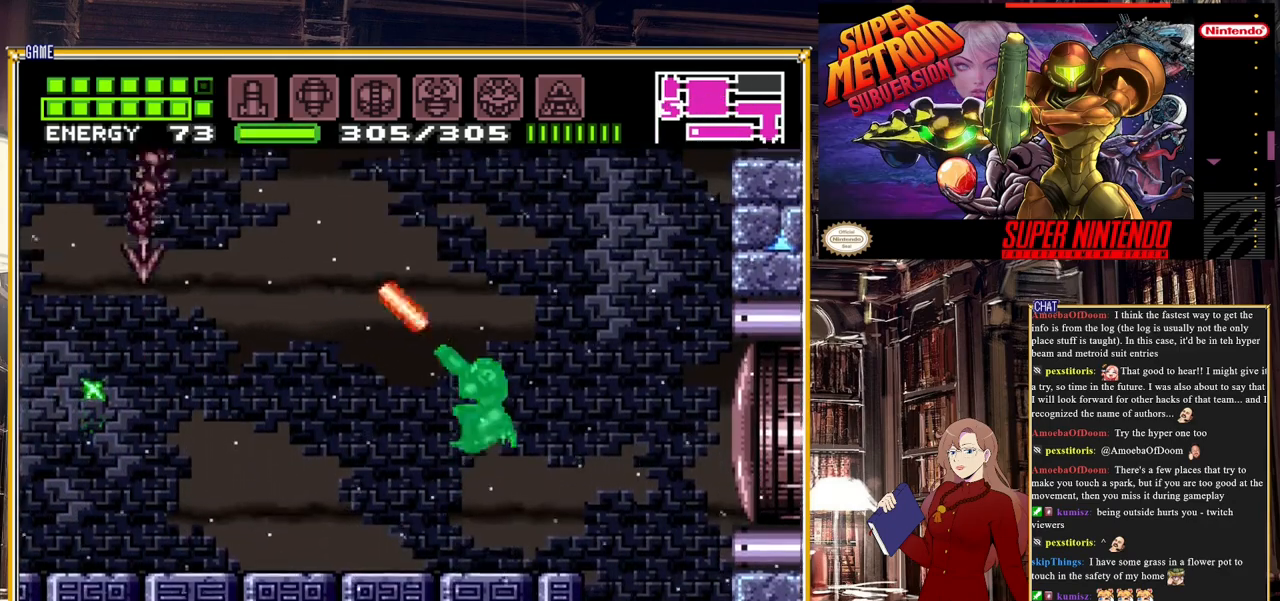
{"buttons": [], "events": [[133, "Y", "up"], [317, "R1", "up"]]}
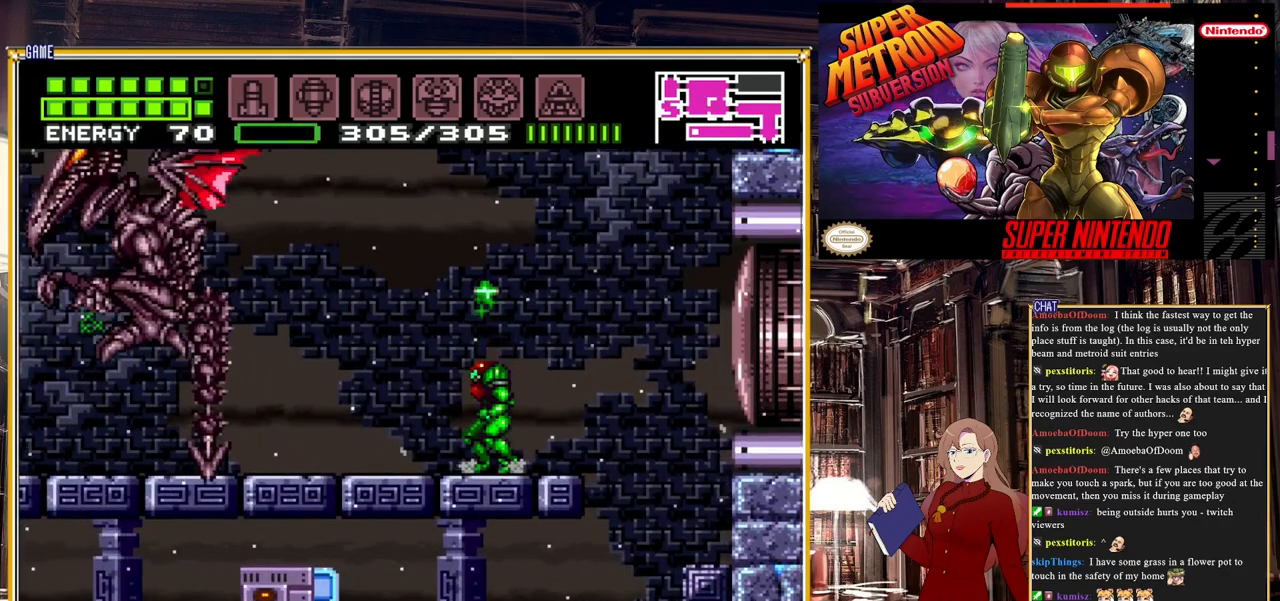
{"buttons": ["Y", "R1"], "events": [[50, "R1", "down"], [133, "A", "down"], [267, "A", "up"], [417, "Y", "down"]]}
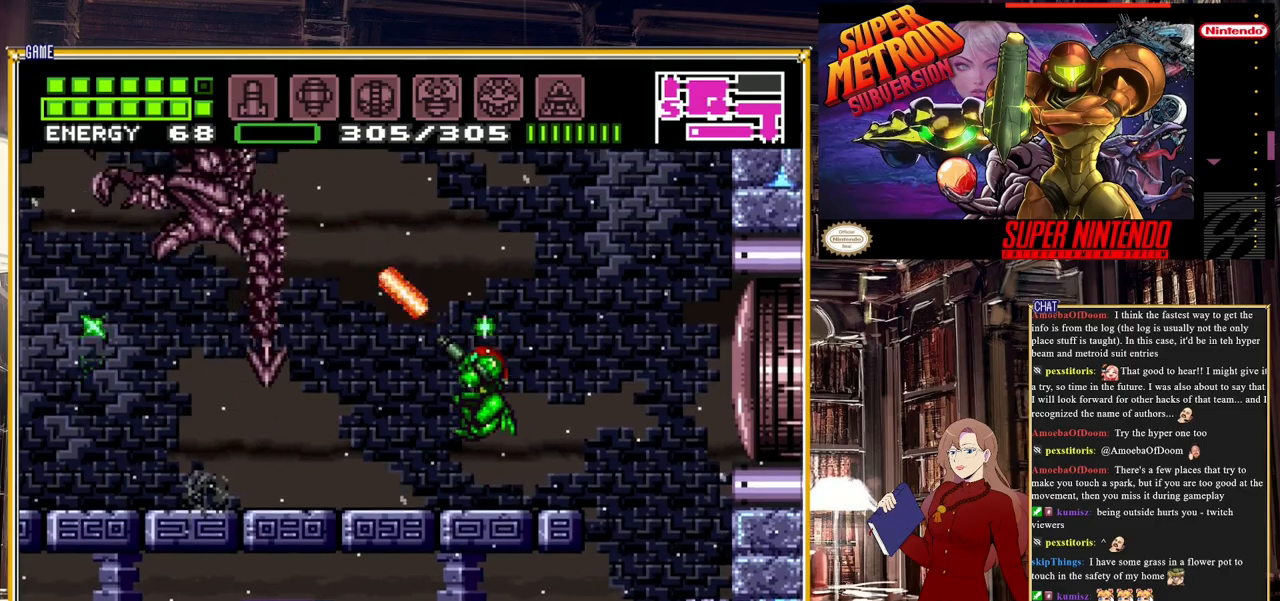
{"buttons": ["A", "R1"], "events": [[133, "Y", "up"], [367, "A", "down"]]}
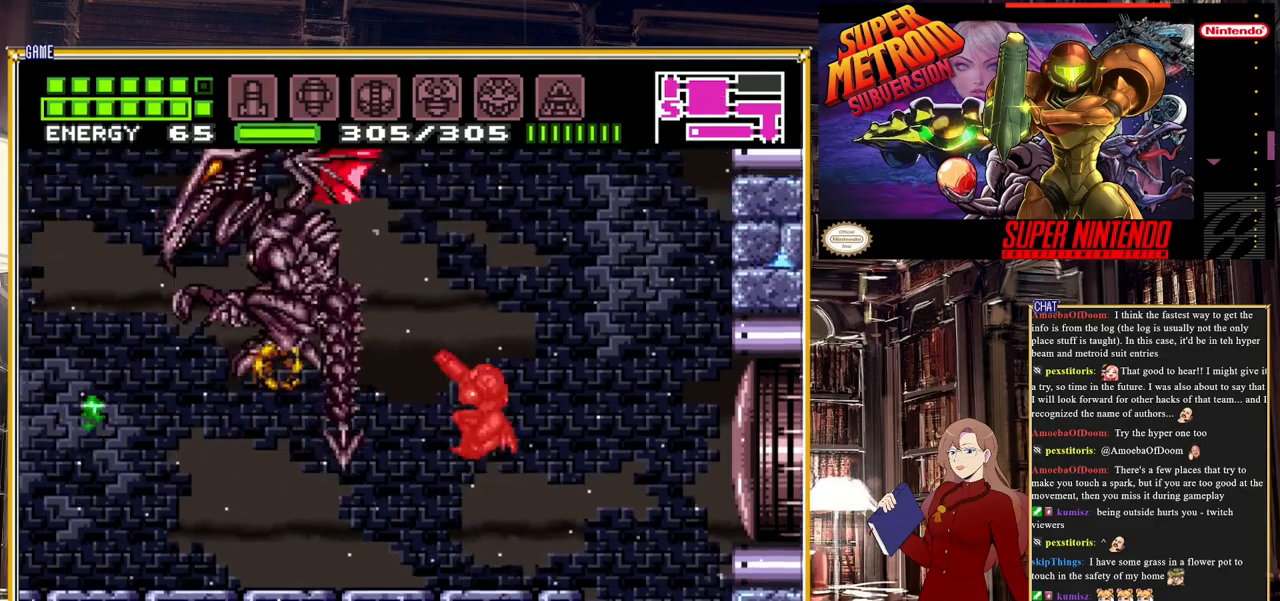
{"buttons": [], "events": [[17, "A", "up"], [100, "Y", "down"], [300, "Y", "up"], [450, "R1", "up"]]}
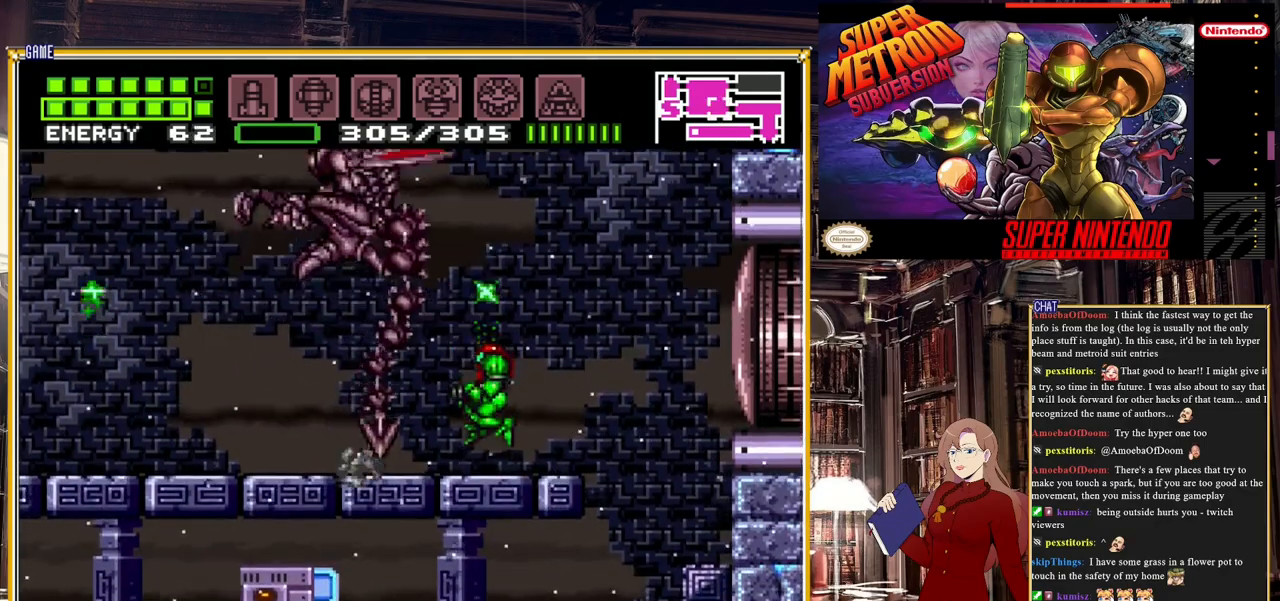
{"buttons": ["B", "DPAD_LEFT"], "events": [[150, "DPAD_LEFT", "down"], [233, "DPAD_DOWN", "down"], [350, "B", "down"], [350, "DPAD_DOWN", "up"]]}
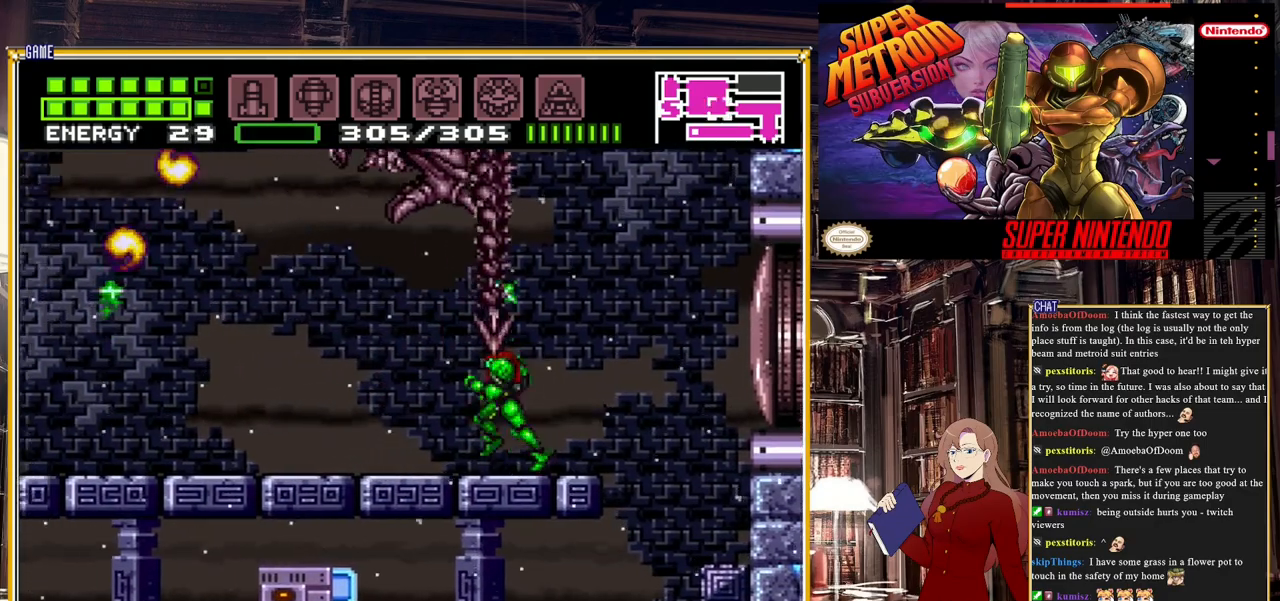
{"buttons": ["B"], "events": [[500, "DPAD_LEFT", "up"]]}
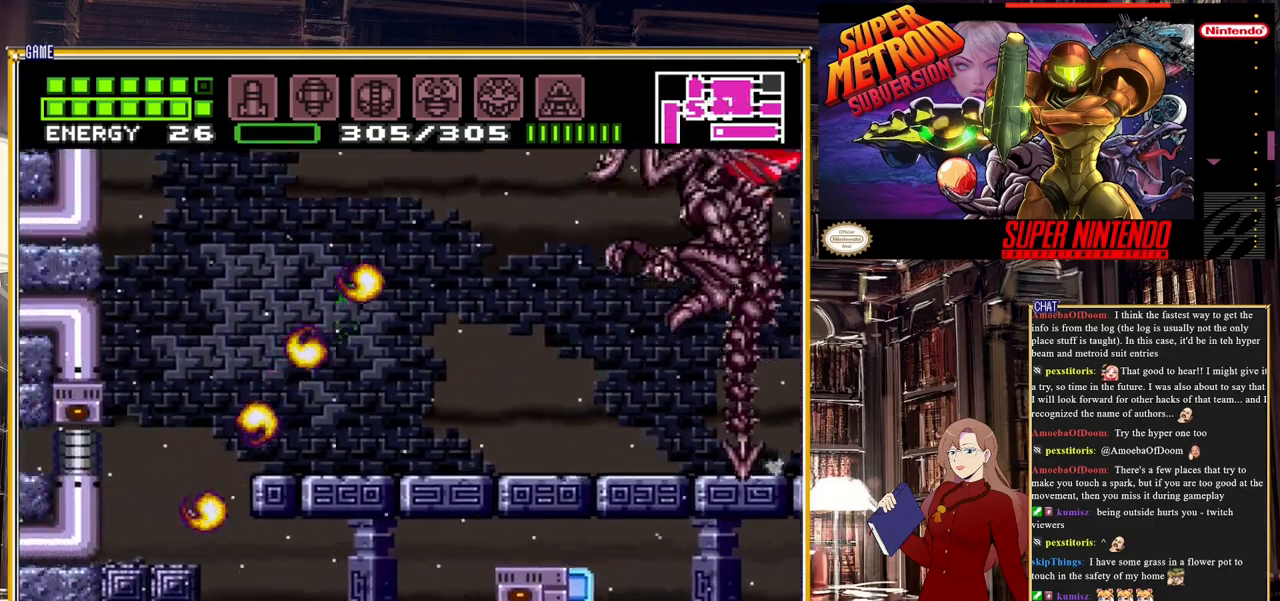
{"buttons": [], "events": [[50, "B", "up"], [233, "DPAD_LEFT", "down"], [467, "DPAD_LEFT", "up"]]}
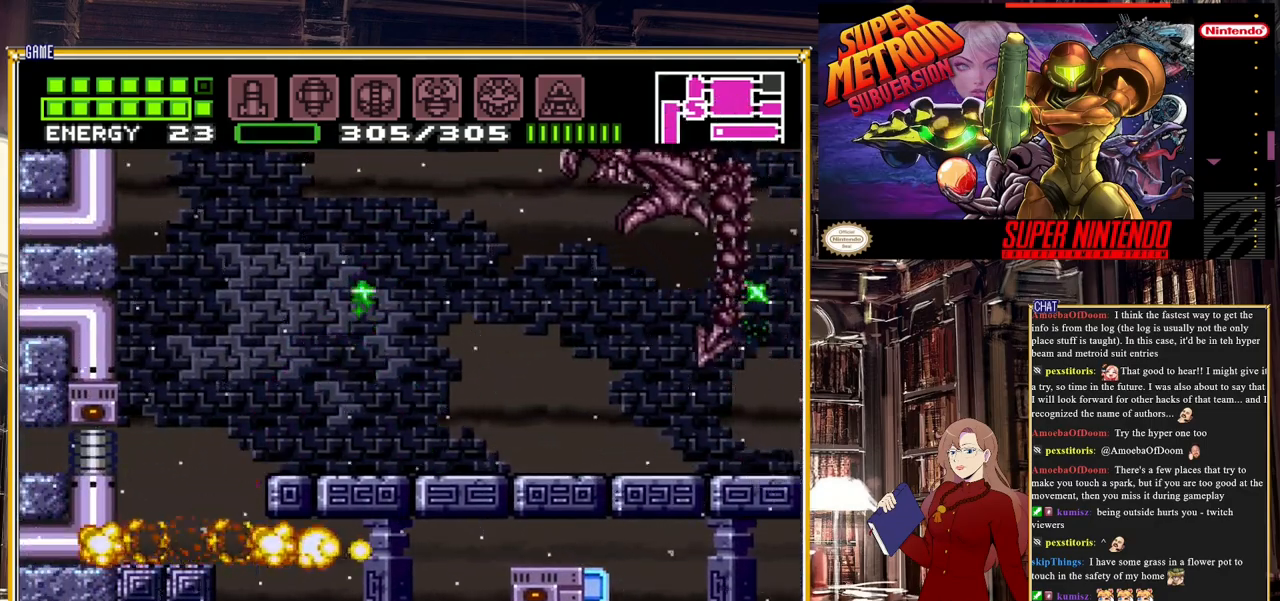
{"buttons": ["A"], "events": [[67, "DPAD_LEFT", "down"], [183, "DPAD_LEFT", "up"], [250, "DPAD_RIGHT", "down"], [433, "DPAD_RIGHT", "up"], [500, "A", "down"]]}
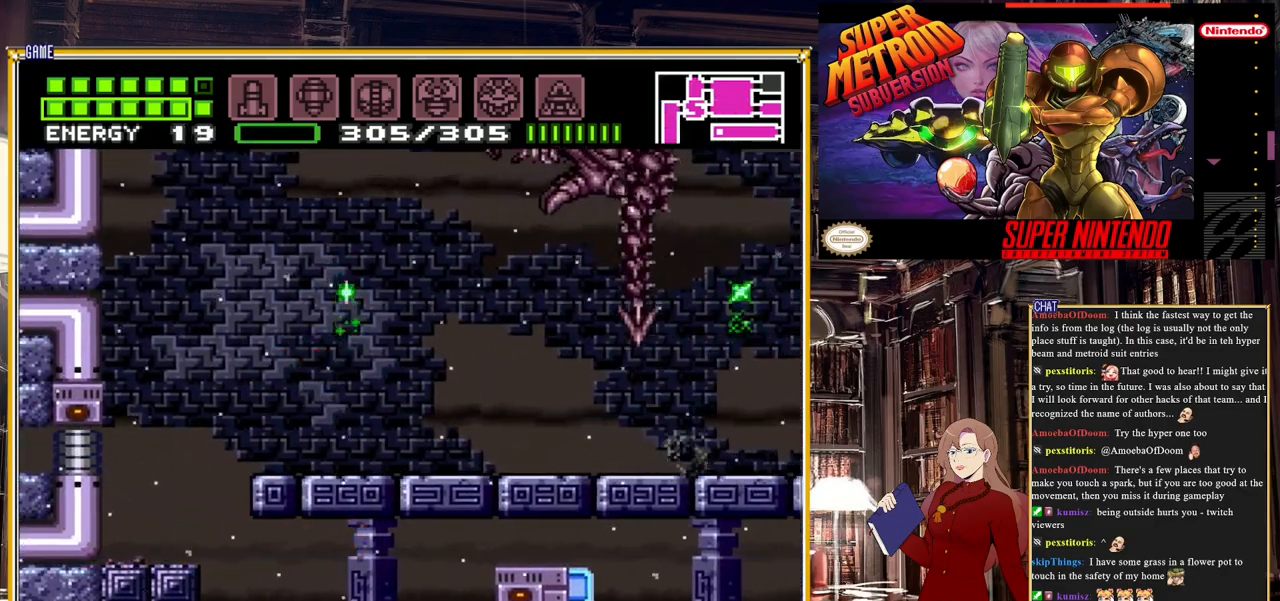
{"buttons": ["Y", "R1"], "events": [[250, "A", "up"], [283, "DPAD_RIGHT", "down"], [350, "R1", "down"], [417, "DPAD_RIGHT", "up"], [483, "Y", "down"]]}
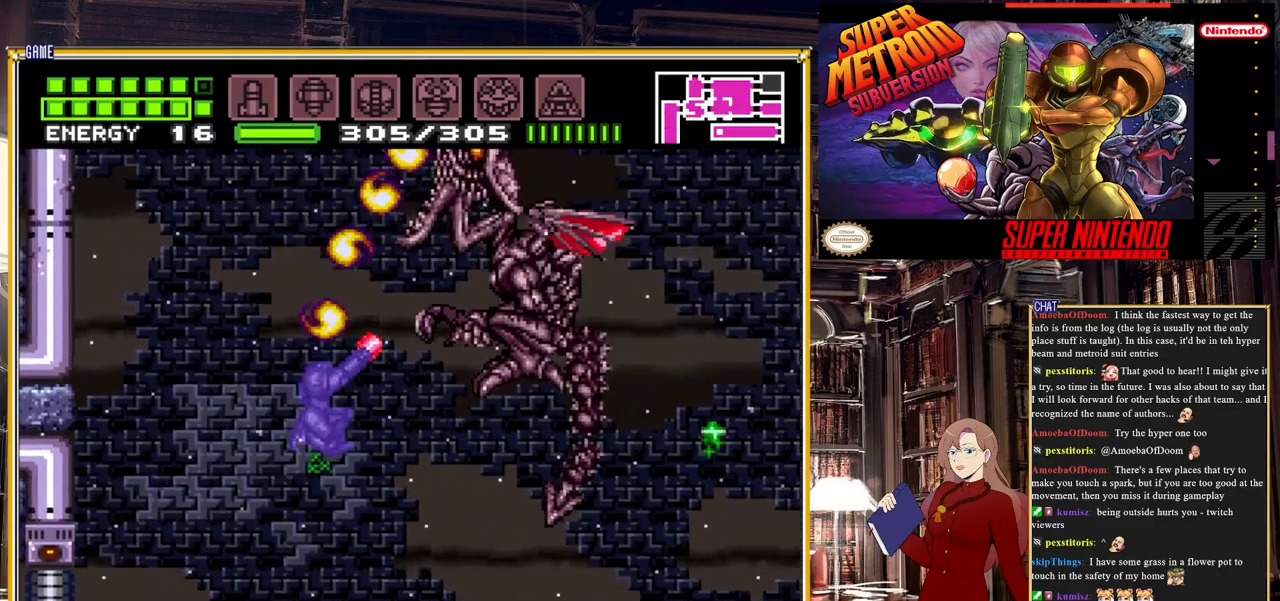
{"buttons": ["R1"], "events": [[200, "Y", "up"]]}
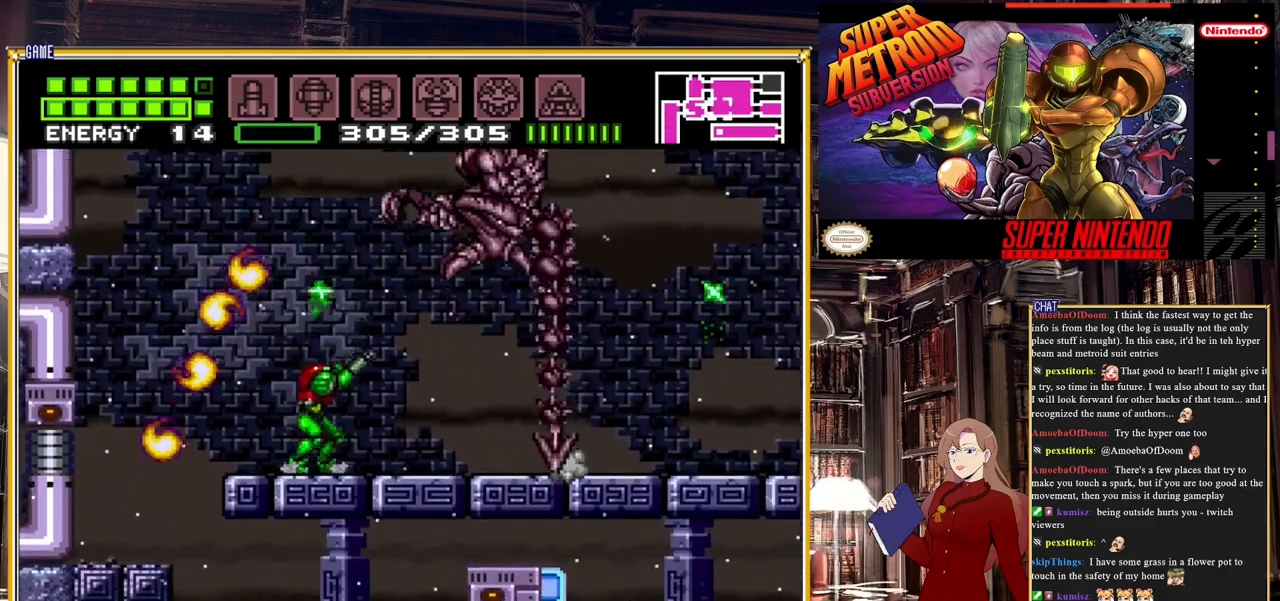
{"buttons": ["R1", "DPAD_UP"], "events": [[67, "A", "down"], [183, "A", "up"], [183, "DPAD_UP", "down"], [300, "Y", "down"], [500, "Y", "up"]]}
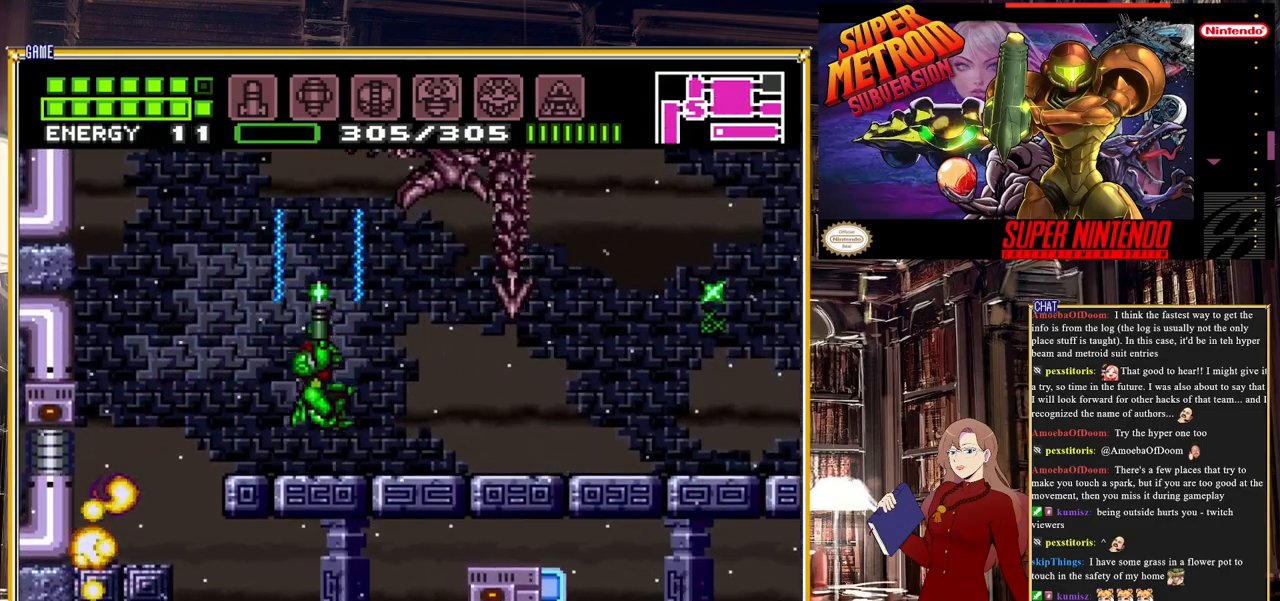
{"buttons": ["R1", "DPAD_UP"], "events": [[233, "A", "down"], [467, "A", "up"]]}
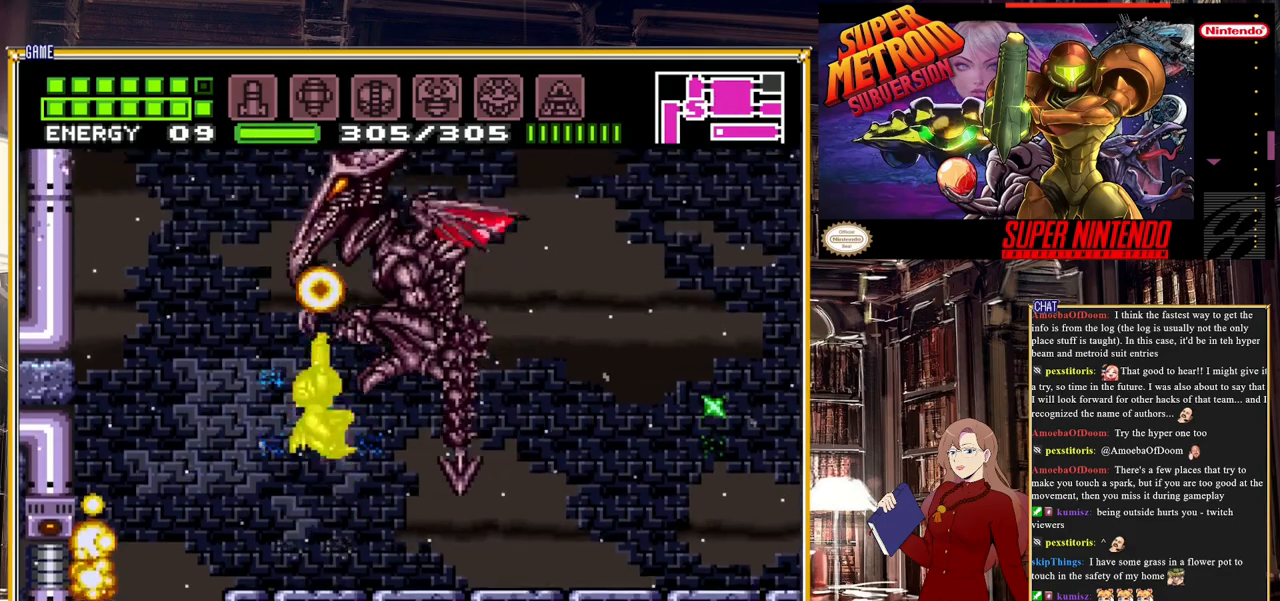
{"buttons": ["Y", "R1", "DPAD_UP"], "events": [[67, "Y", "down"], [250, "Y", "up"], [367, "Y", "down"]]}
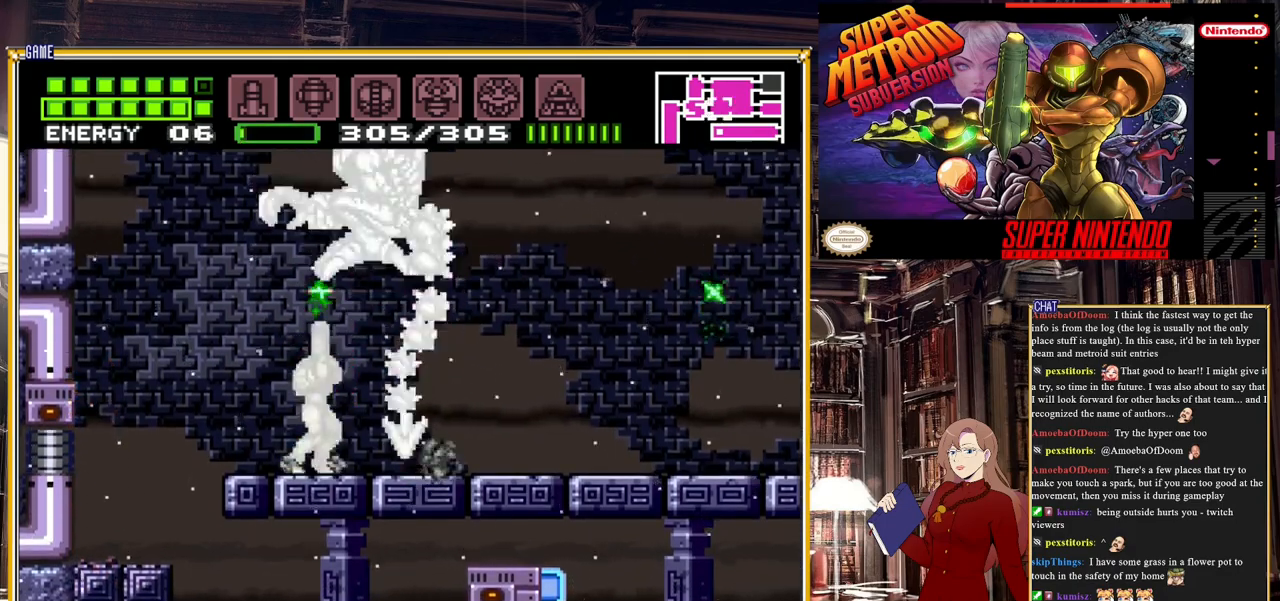
{"buttons": ["R1", "DPAD_UP"], "events": [[83, "Y", "up"], [267, "A", "down"], [433, "A", "up"]]}